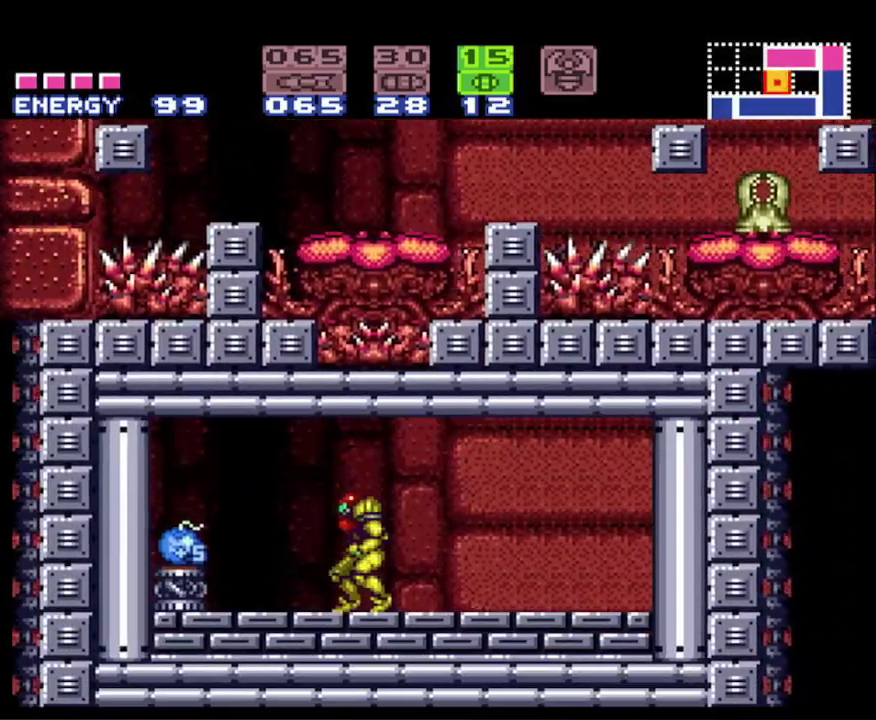
Gameplay with a controller (Nintendo layout); each line is a JSON object with the inputs held at the frame after it. "events" lists button and stick changes between this image and that frame as [ms after this image, input, new state], when the widget could be followed in between. Not read: L3 R3 SELECT.
{"buttons": ["A", "B", "DPAD_DOWN"], "events": [[217, "A", "down"], [450, "DPAD_DOWN", "down"]]}
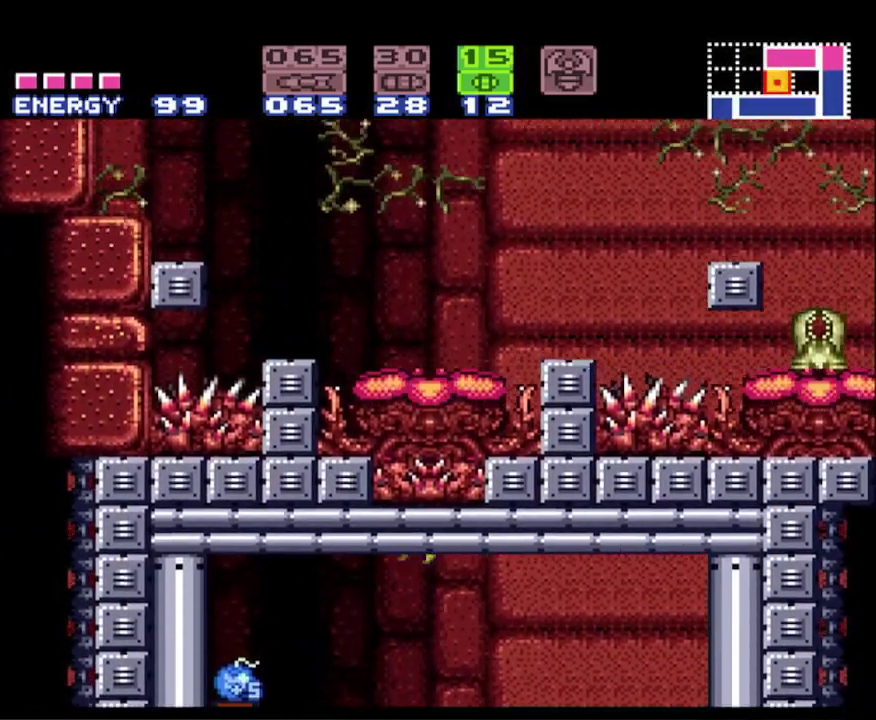
{"buttons": ["A", "B"], "events": [[67, "DPAD_DOWN", "up"], [150, "DPAD_DOWN", "down"], [267, "DPAD_DOWN", "up"]]}
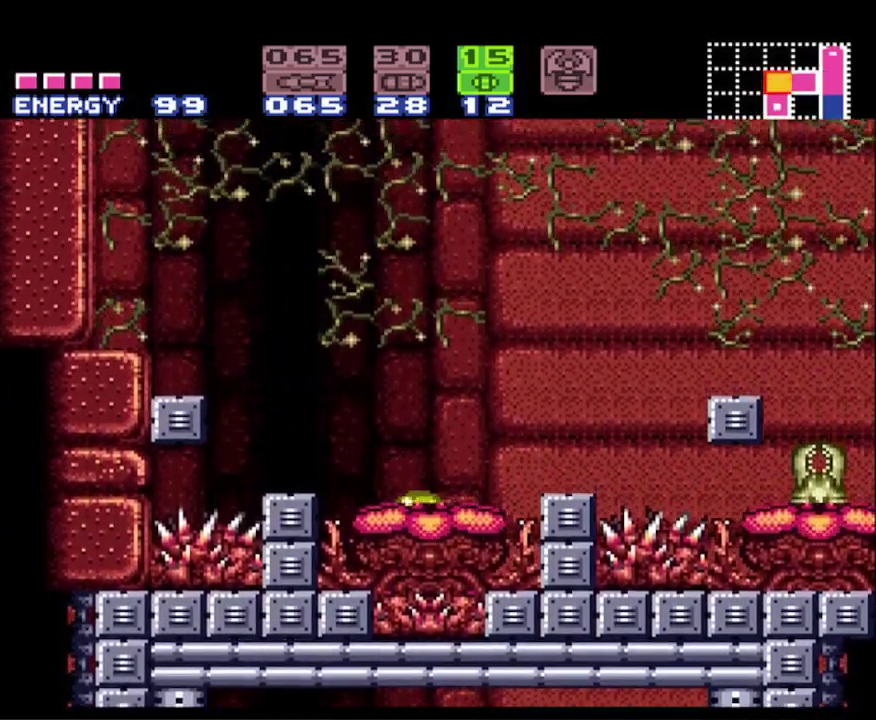
{"buttons": ["B", "DPAD_UP"], "events": [[67, "A", "up"], [267, "Y", "down"], [367, "DPAD_UP", "down"], [467, "Y", "up"]]}
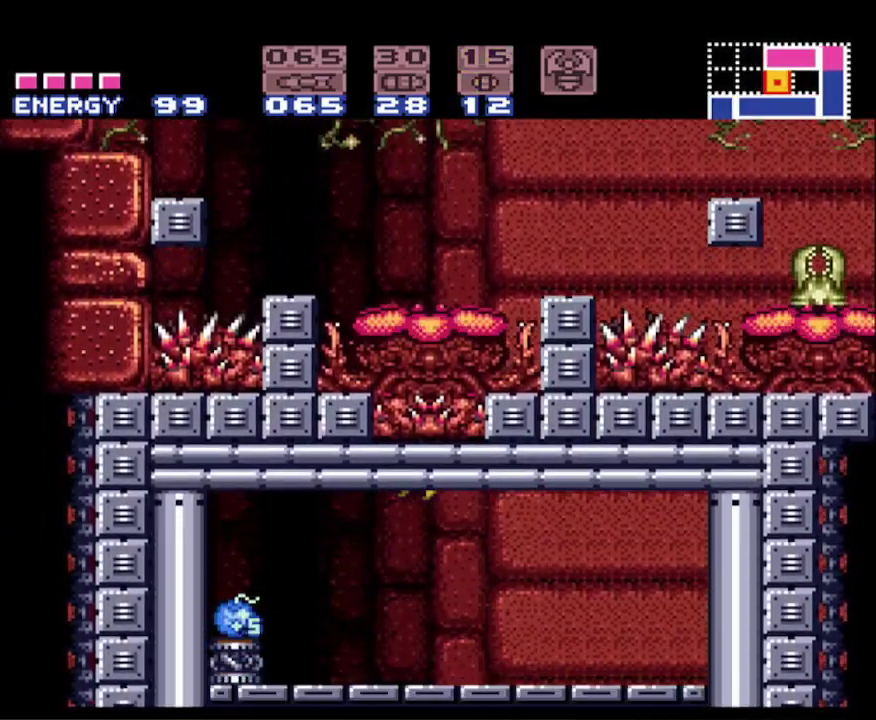
{"buttons": ["B", "DPAD_LEFT"], "events": [[33, "DPAD_UP", "up"], [150, "DPAD_LEFT", "down"]]}
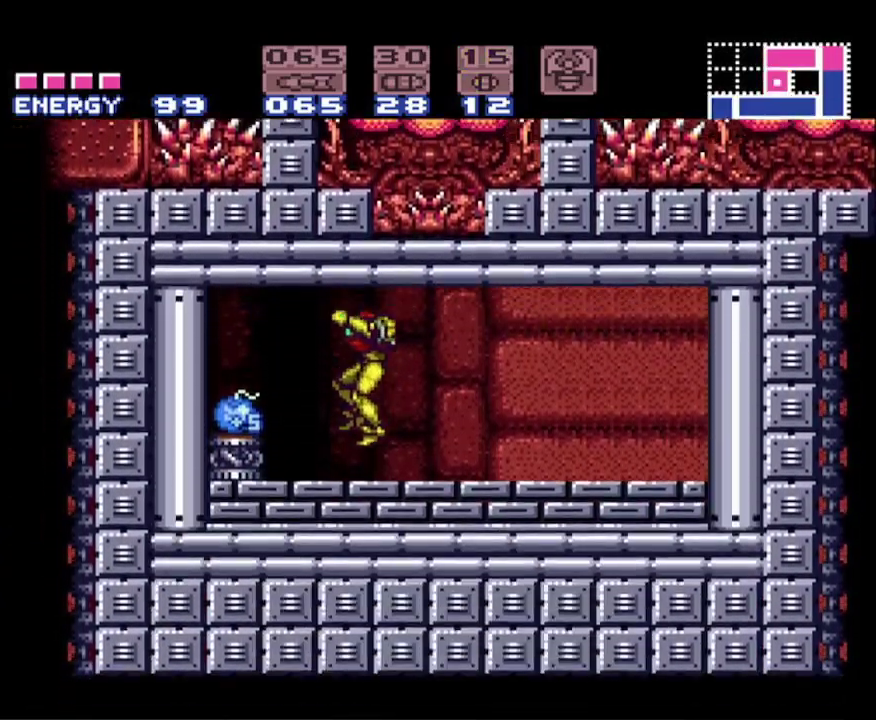
{"buttons": ["B", "DPAD_RIGHT"], "events": [[333, "DPAD_LEFT", "up"], [350, "A", "down"], [367, "DPAD_RIGHT", "down"], [500, "A", "up"]]}
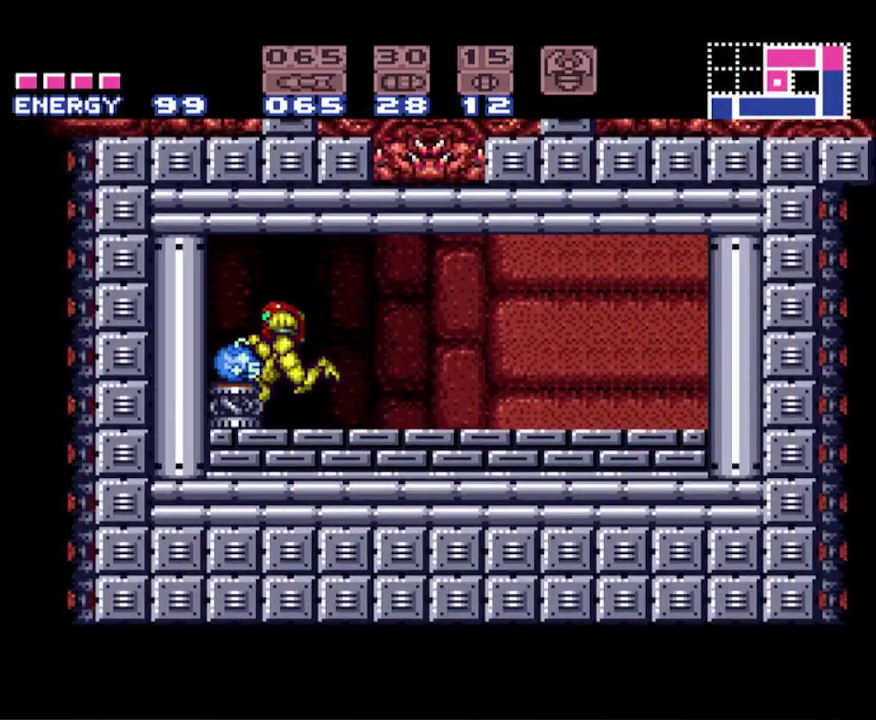
{"buttons": ["B", "DPAD_RIGHT"], "events": []}
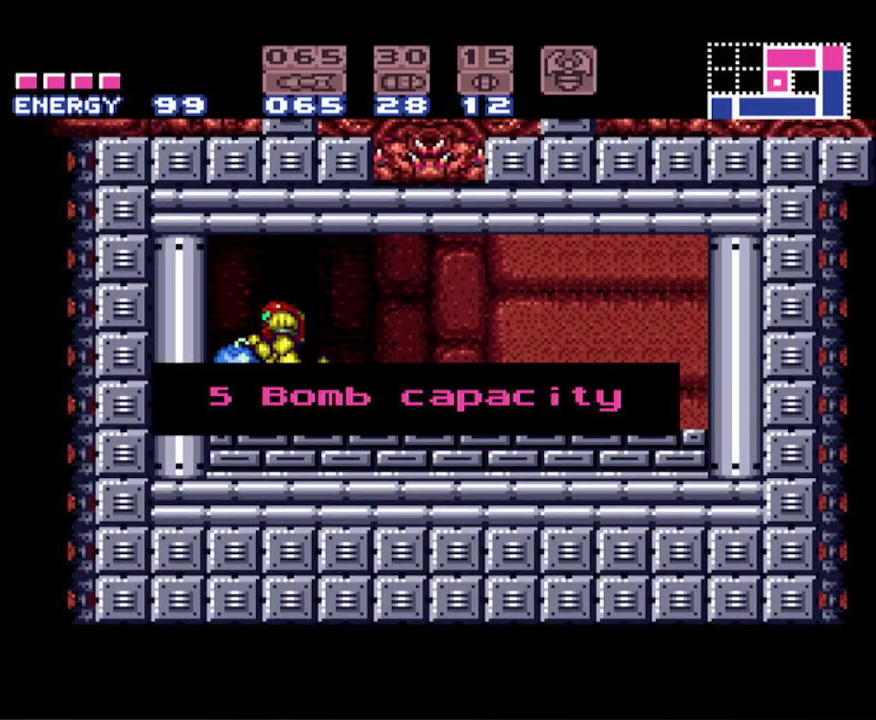
{"buttons": ["B", "DPAD_RIGHT"], "events": []}
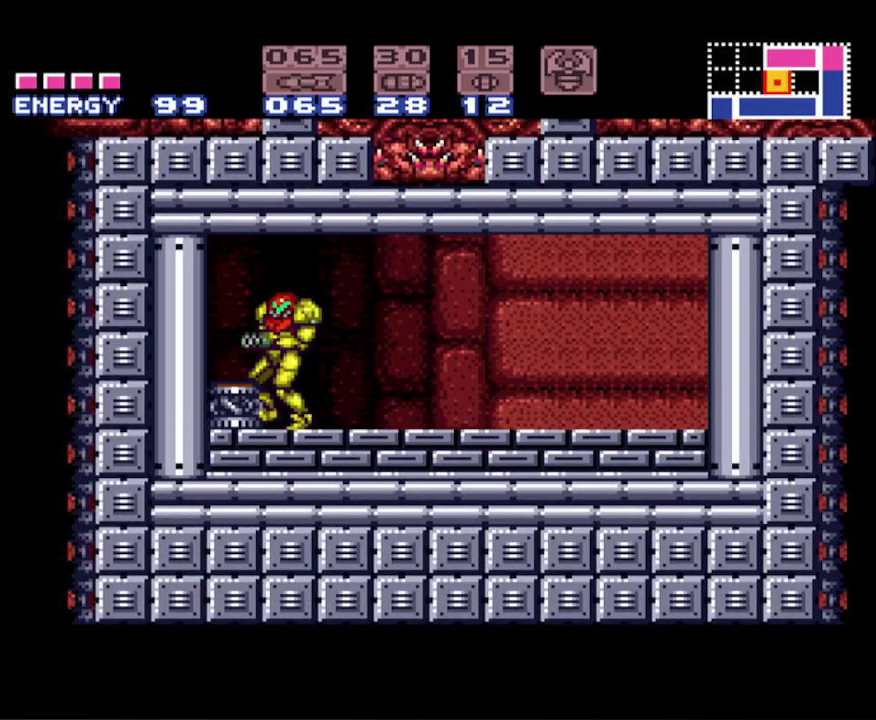
{"buttons": ["B", "DPAD_RIGHT"], "events": []}
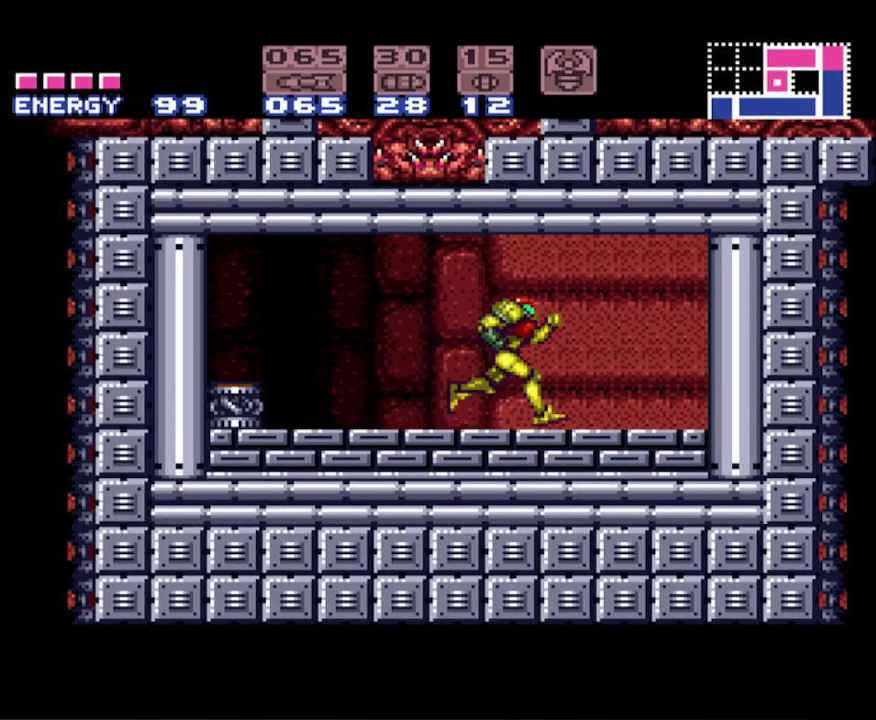
{"buttons": ["B", "DPAD_LEFT"], "events": [[133, "DPAD_RIGHT", "up"], [150, "DPAD_LEFT", "down"]]}
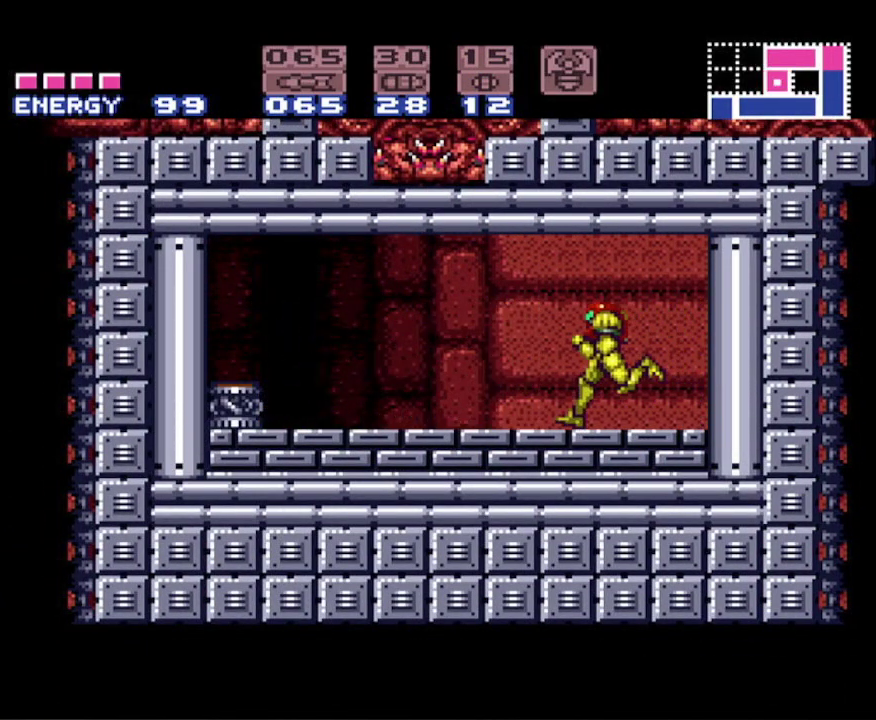
{"buttons": ["B", "DPAD_RIGHT"], "events": [[100, "A", "down"], [417, "A", "up"], [433, "B", "up"], [433, "DPAD_LEFT", "up"], [450, "DPAD_RIGHT", "down"], [500, "B", "down"]]}
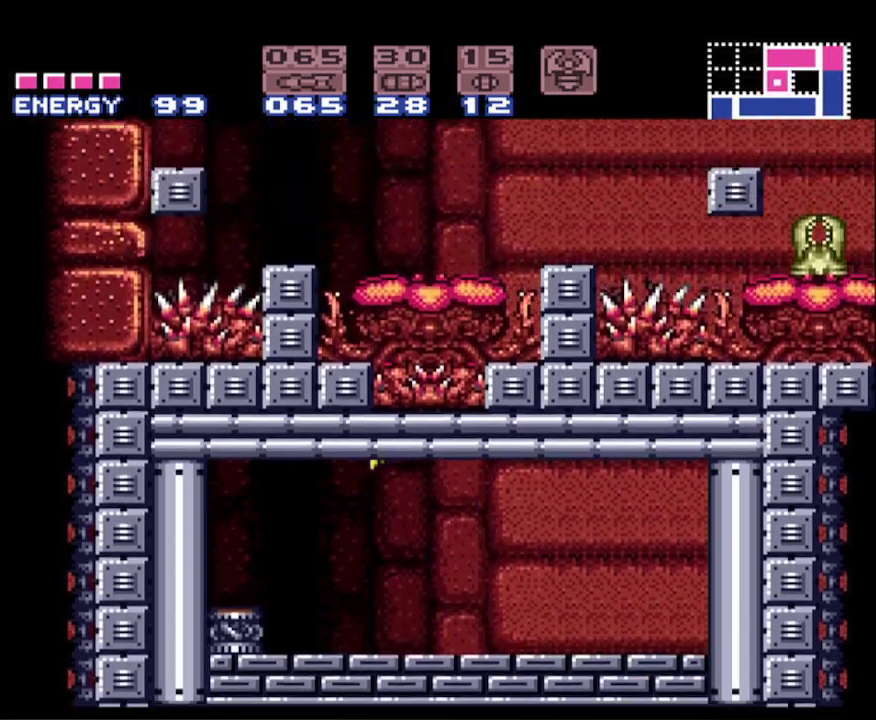
{"buttons": ["B", "DPAD_RIGHT"], "events": [[17, "A", "down"], [433, "A", "up"]]}
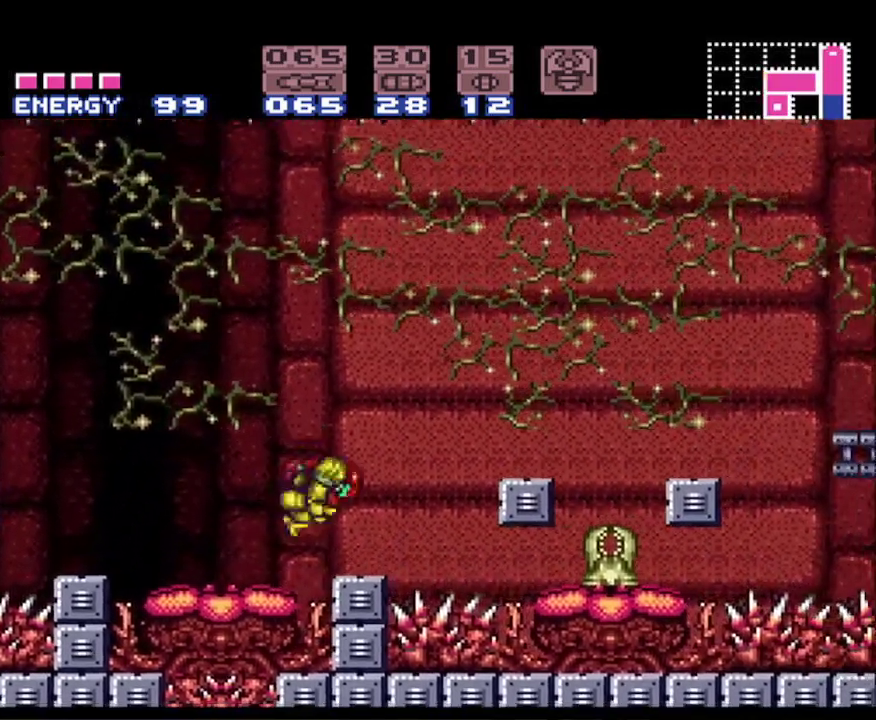
{"buttons": ["A", "B", "DPAD_RIGHT"], "events": [[133, "DPAD_RIGHT", "up"], [150, "DPAD_LEFT", "down"], [250, "DPAD_LEFT", "up"], [283, "DPAD_RIGHT", "down"], [400, "A", "down"]]}
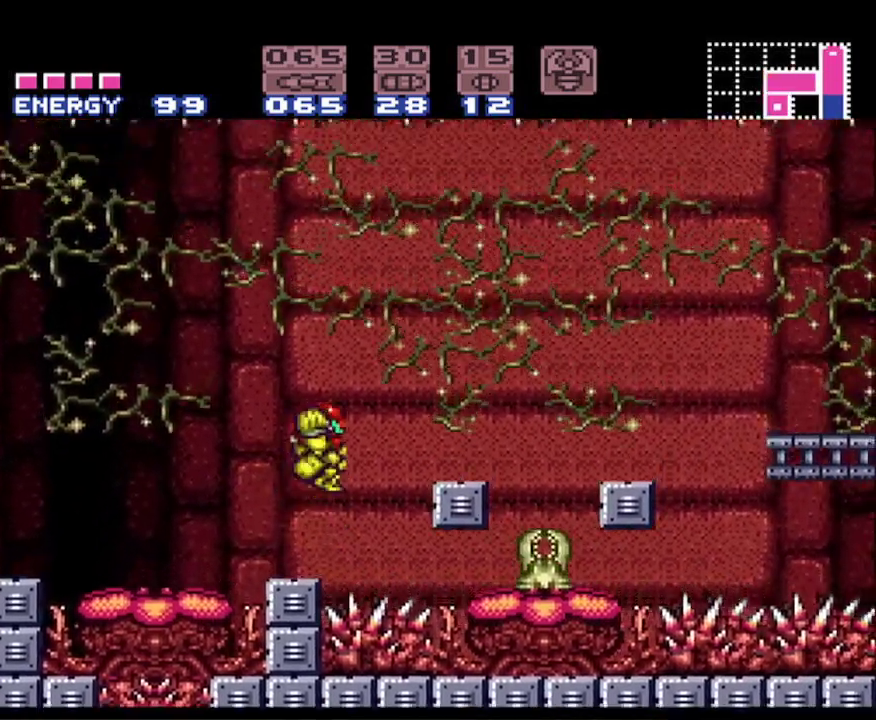
{"buttons": ["B", "DPAD_RIGHT"], "events": [[117, "A", "up"]]}
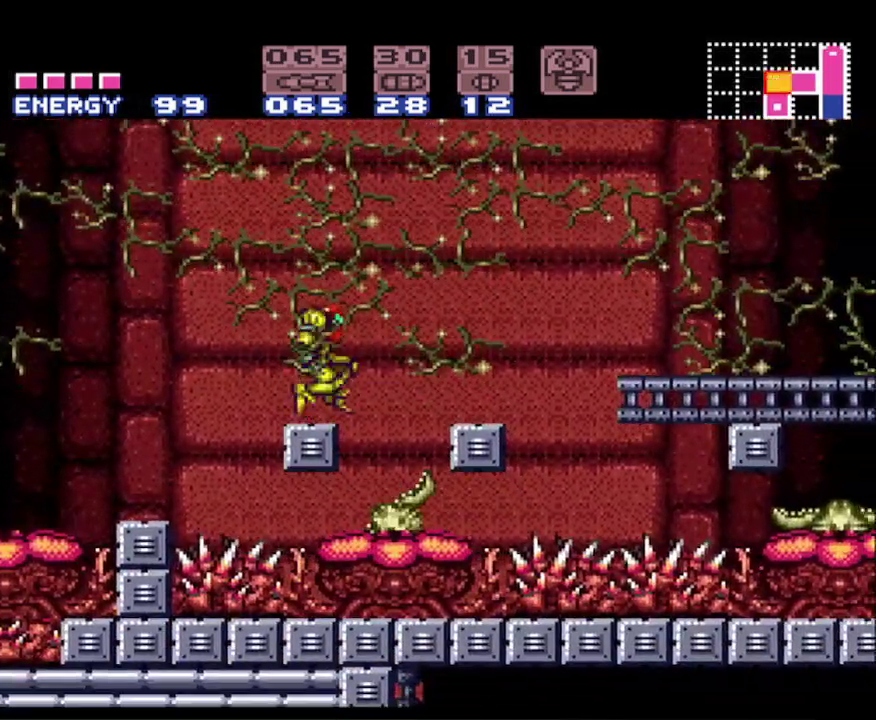
{"buttons": ["B", "DPAD_RIGHT"], "events": [[67, "A", "down"], [183, "A", "up"]]}
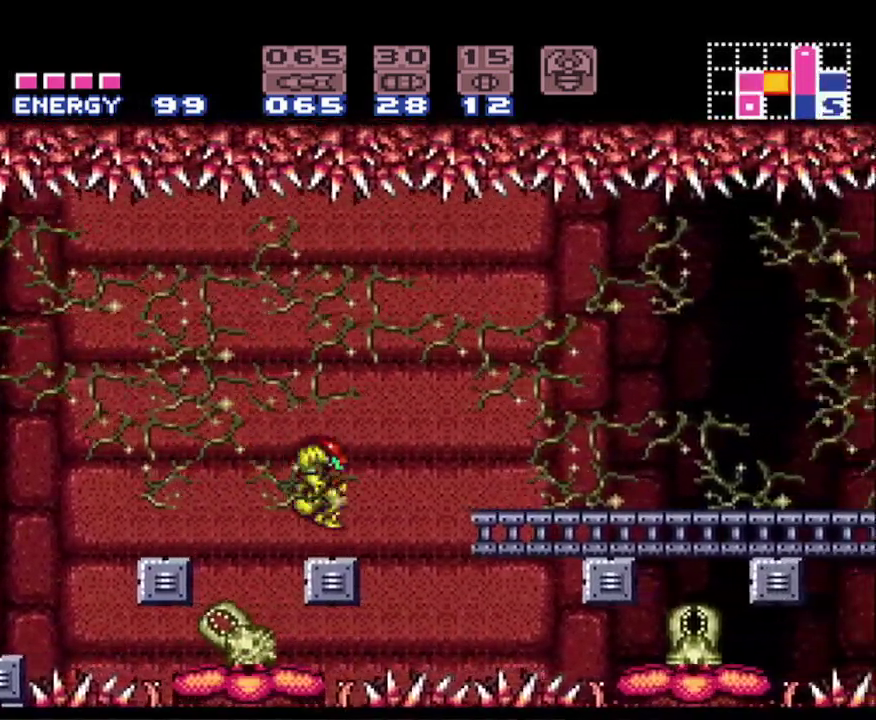
{"buttons": ["B", "X", "DPAD_RIGHT"], "events": [[167, "A", "down"], [367, "A", "up"], [500, "X", "down"]]}
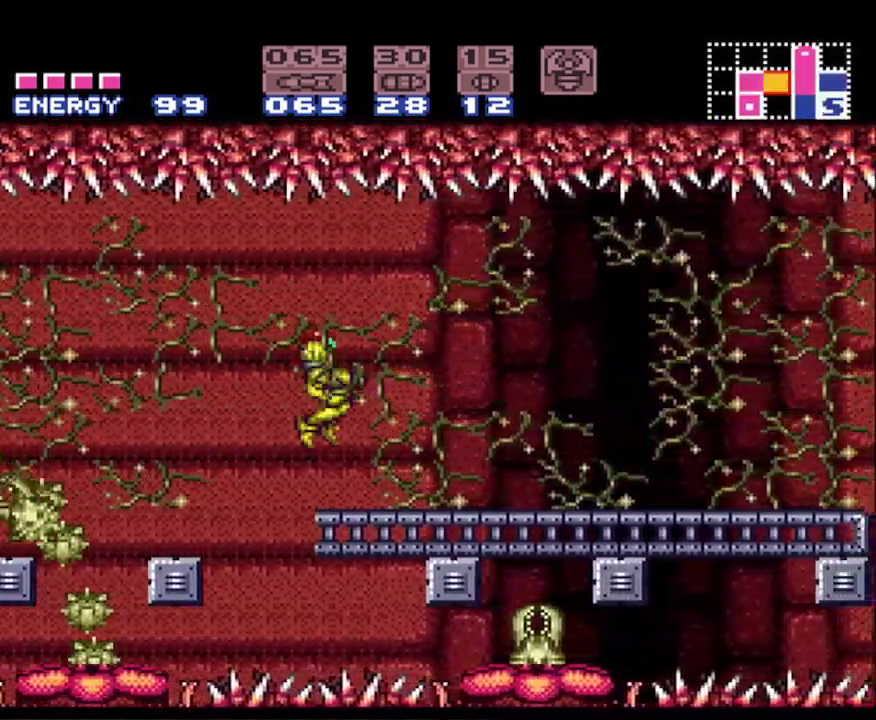
{"buttons": ["B", "DPAD_RIGHT"], "events": [[100, "X", "up"], [200, "X", "down"], [300, "X", "up"]]}
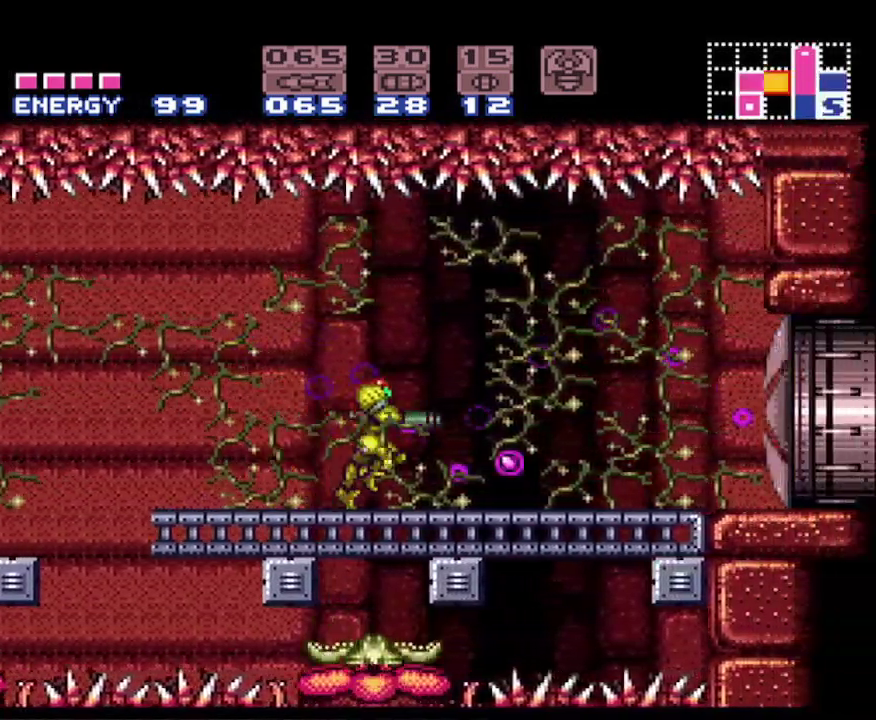
{"buttons": ["B", "DPAD_RIGHT"], "events": []}
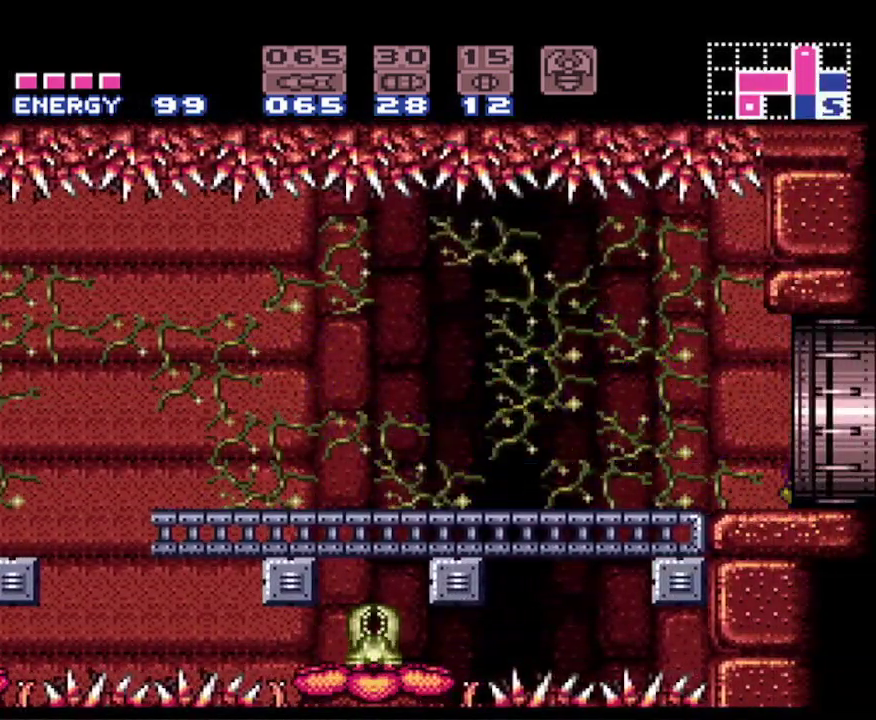
{"buttons": ["DPAD_RIGHT"], "events": [[150, "B", "up"]]}
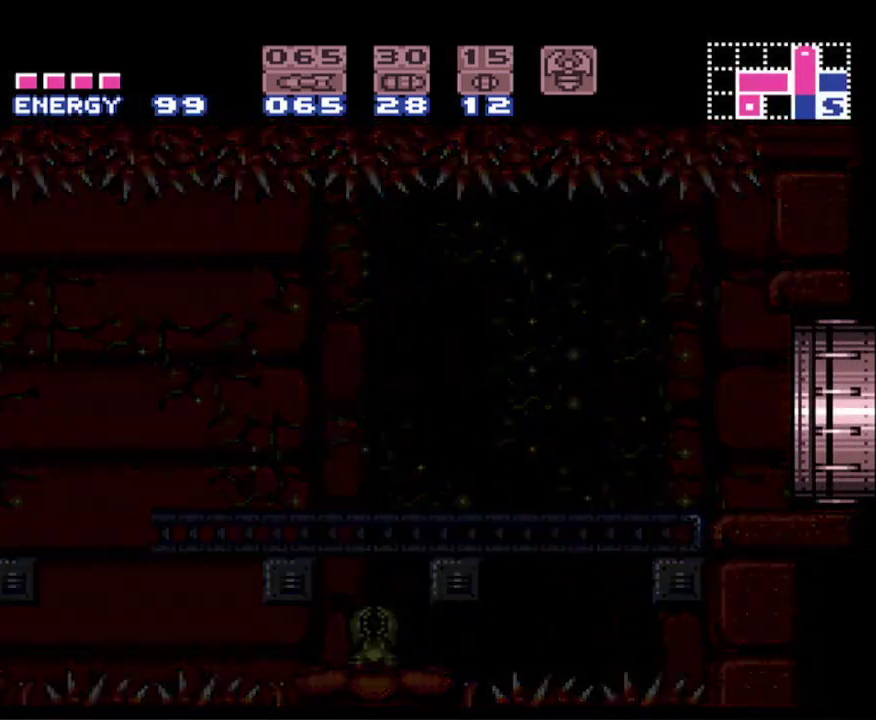
{"buttons": ["DPAD_RIGHT"], "events": []}
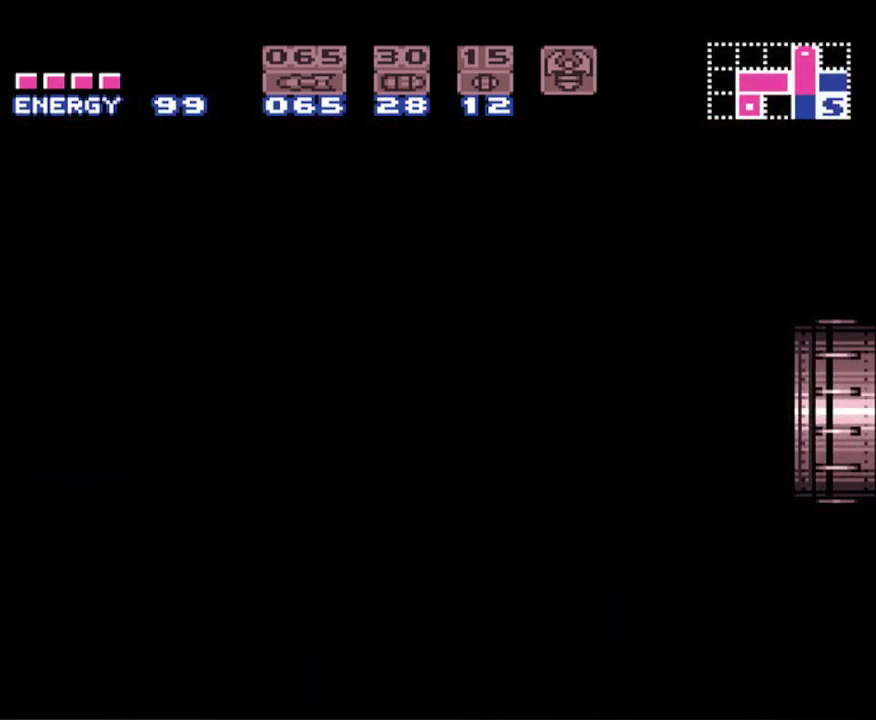
{"buttons": ["DPAD_RIGHT"], "events": []}
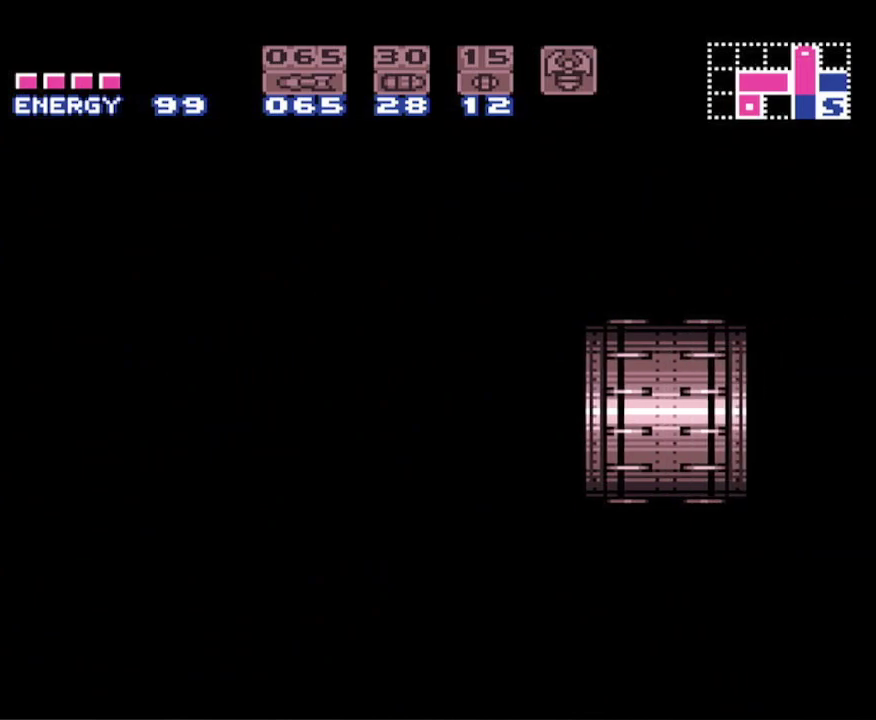
{"buttons": ["B", "DPAD_RIGHT"], "events": [[200, "B", "down"]]}
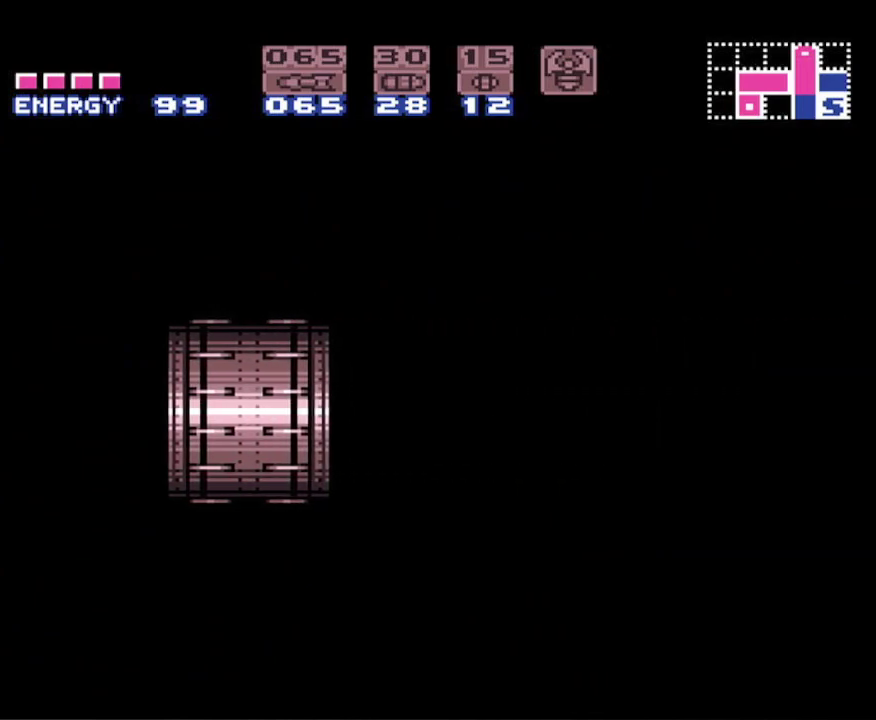
{"buttons": ["B", "DPAD_RIGHT"], "events": []}
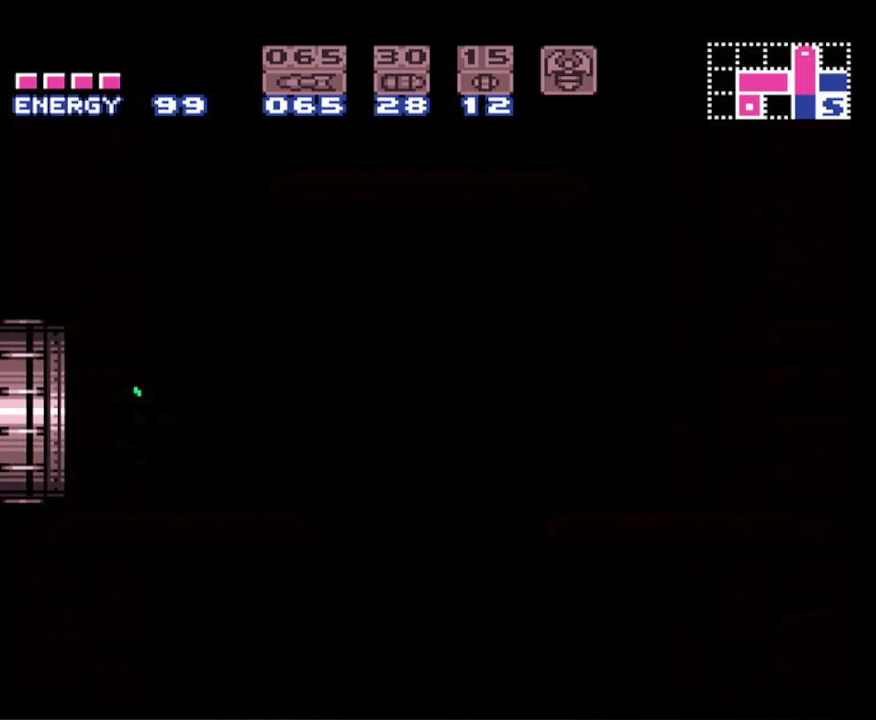
{"buttons": ["B", "DPAD_RIGHT"], "events": []}
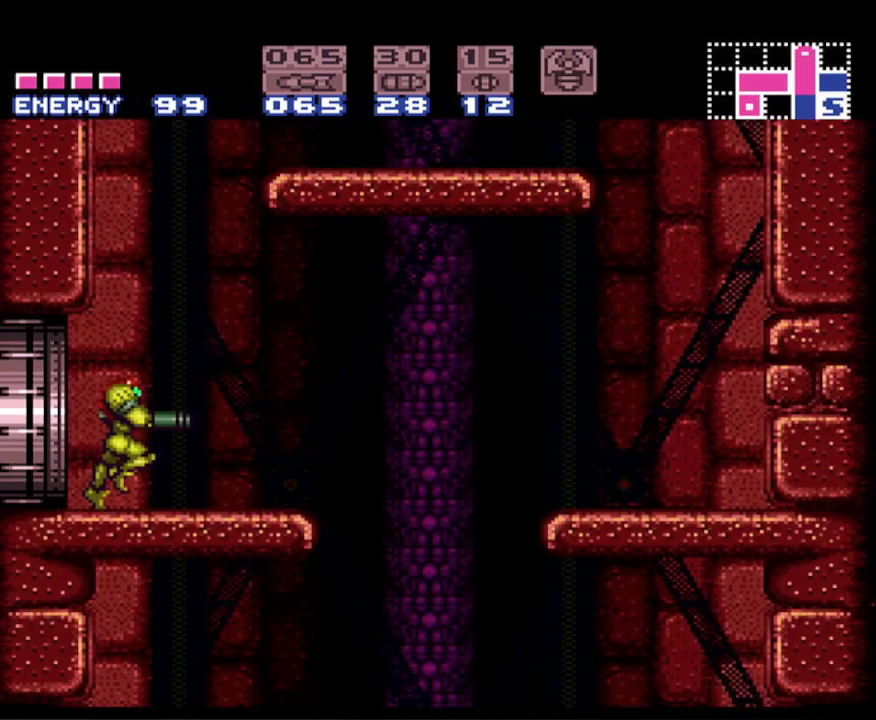
{"buttons": ["B", "DPAD_LEFT"], "events": [[333, "DPAD_LEFT", "down"], [333, "DPAD_RIGHT", "up"]]}
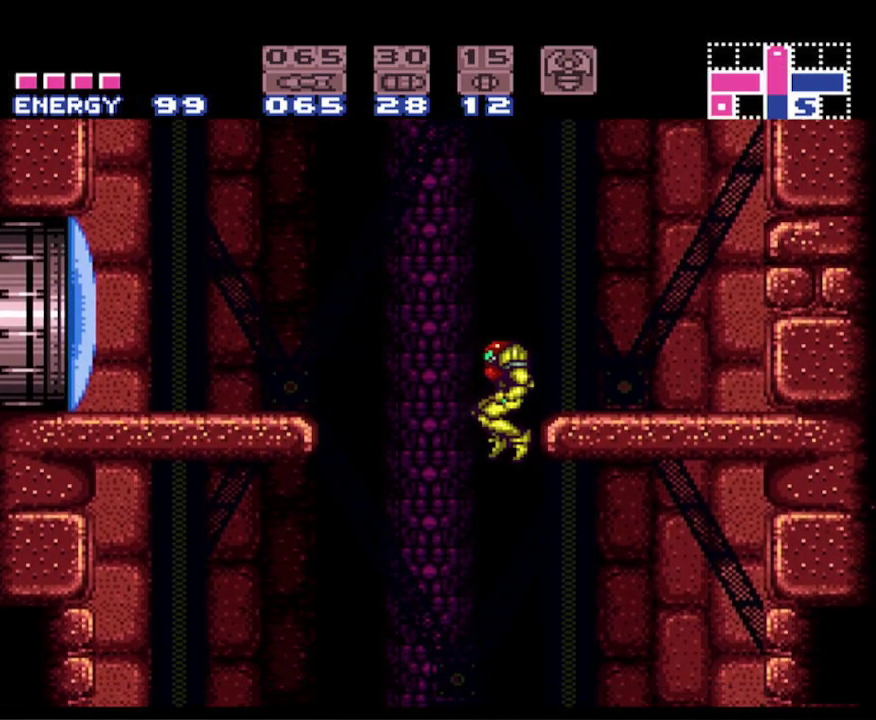
{"buttons": ["DPAD_LEFT"], "events": [[200, "B", "up"]]}
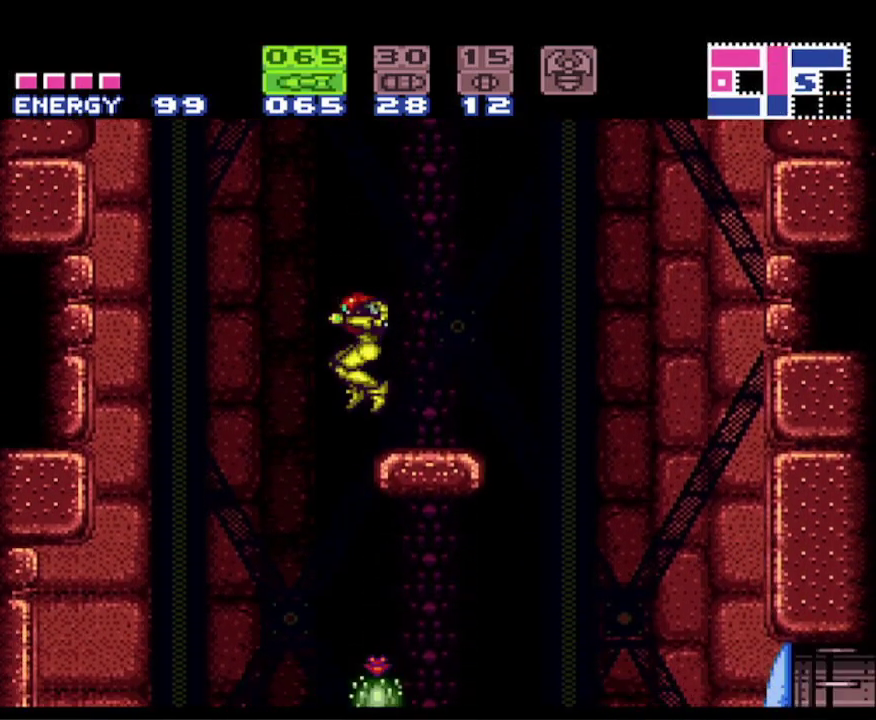
{"buttons": ["B", "DPAD_LEFT"], "events": [[483, "B", "down"]]}
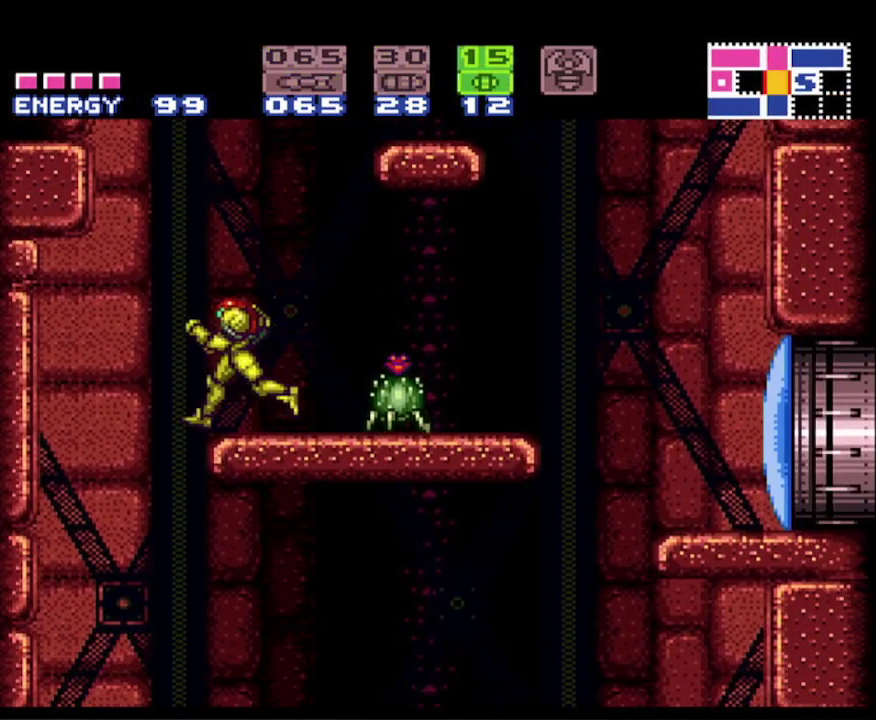
{"buttons": ["B", "DPAD_RIGHT"], "events": [[117, "DPAD_LEFT", "up"], [233, "DPAD_DOWN", "down"], [350, "DPAD_DOWN", "up"], [400, "DPAD_DOWN", "down"], [500, "DPAD_DOWN", "up"], [500, "DPAD_RIGHT", "down"]]}
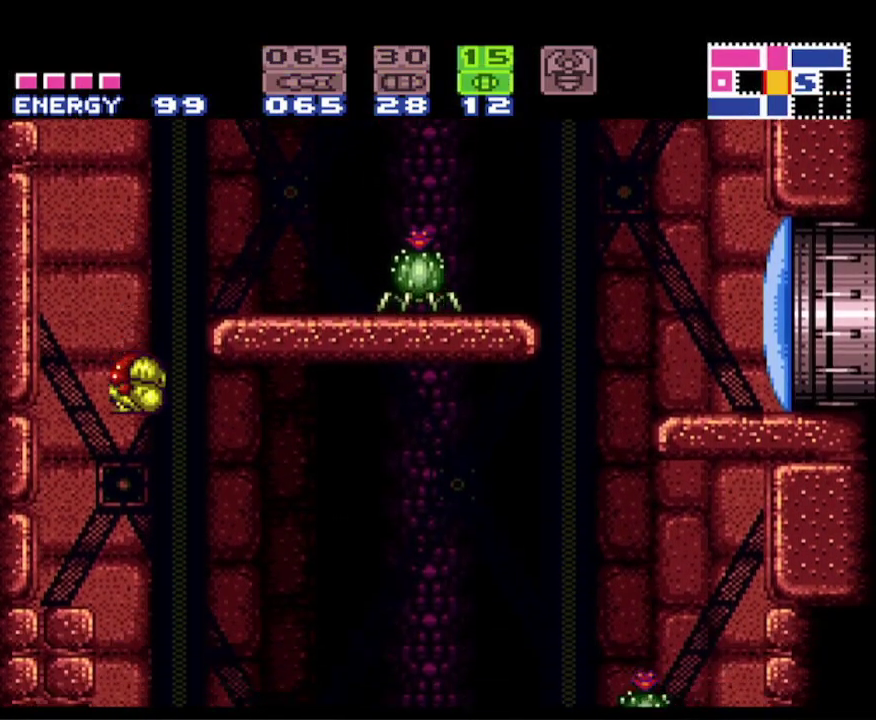
{"buttons": ["B", "Y", "DPAD_RIGHT"], "events": [[183, "X", "down"], [317, "X", "up"], [400, "Y", "down"]]}
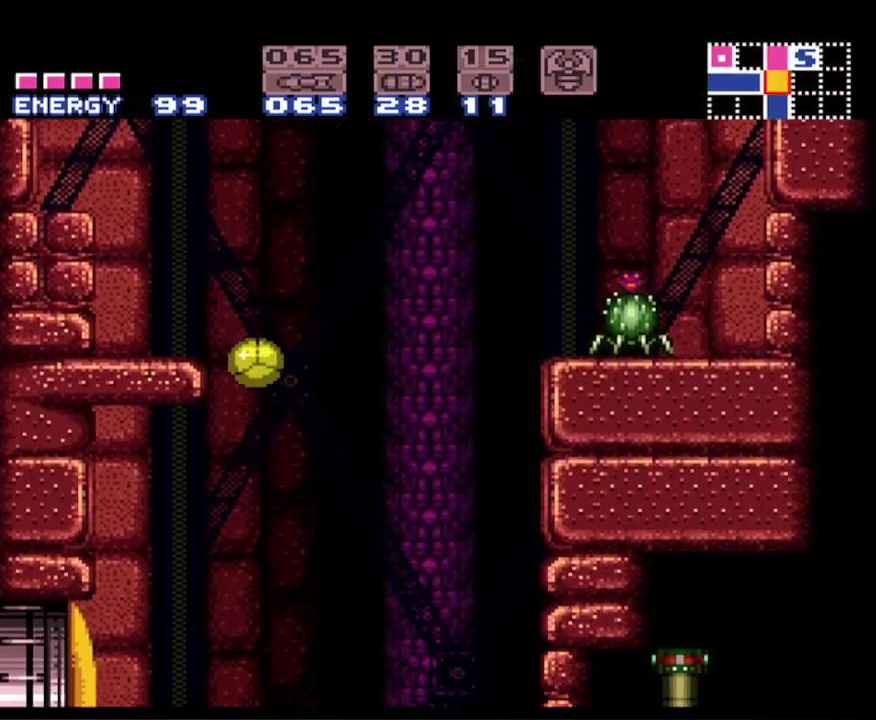
{"buttons": ["B", "X", "DPAD_DOWN"], "events": [[100, "DPAD_UP", "down"], [100, "Y", "up"], [133, "DPAD_RIGHT", "up"], [200, "DPAD_RIGHT", "down"], [250, "DPAD_UP", "up"], [350, "DPAD_DOWN", "down"], [417, "DPAD_RIGHT", "up"], [450, "X", "down"]]}
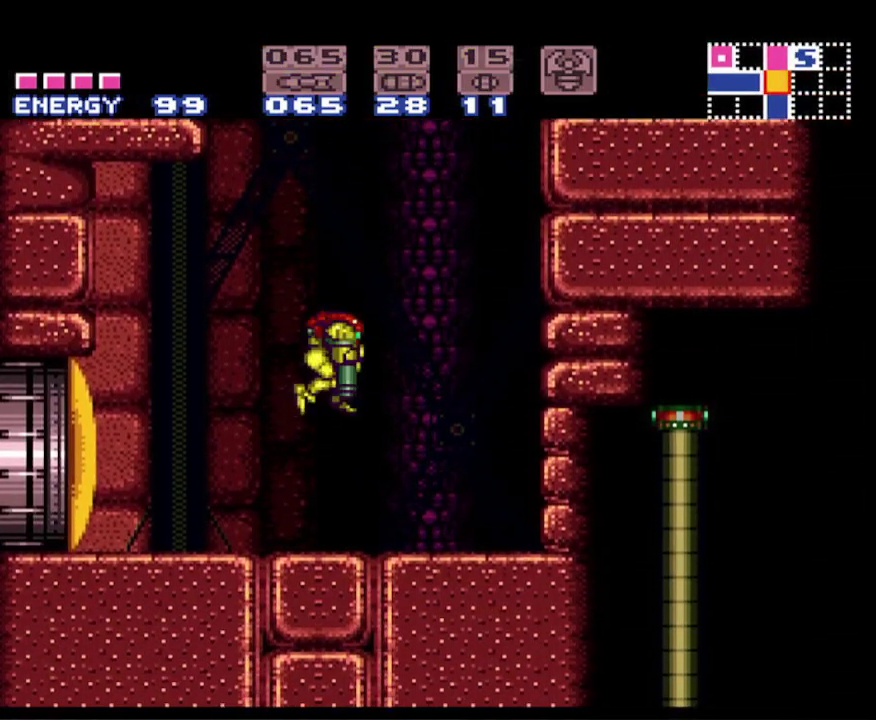
{"buttons": ["B"], "events": [[33, "X", "up"], [200, "X", "down"], [267, "X", "up"], [400, "DPAD_DOWN", "up"]]}